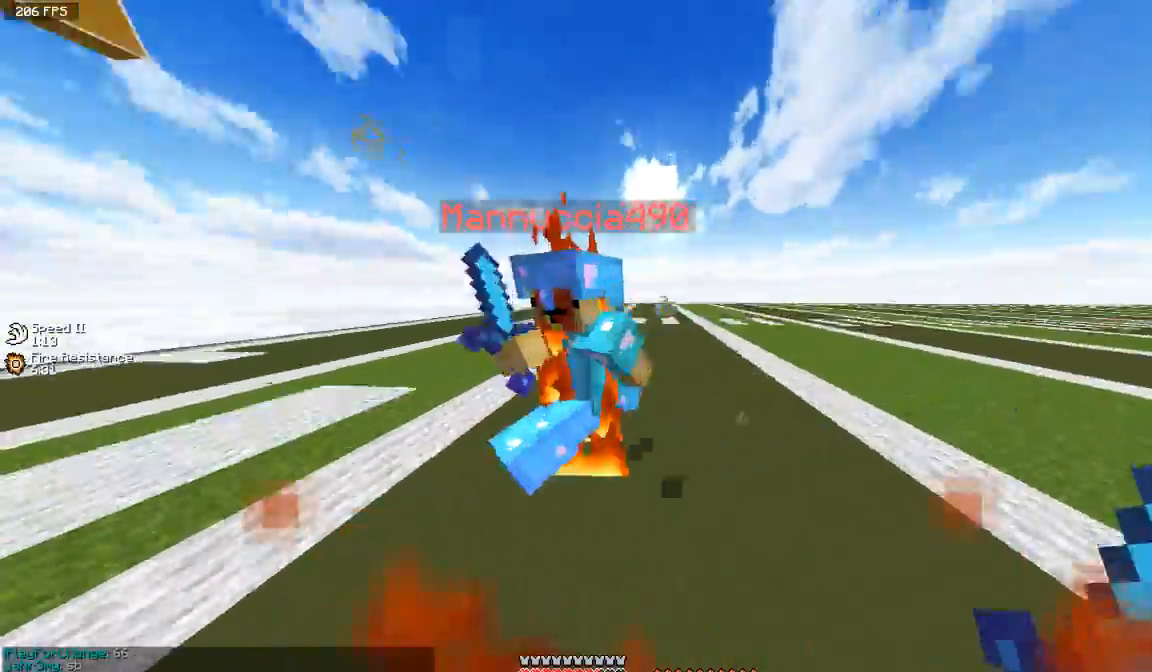
Gameplay with keyboard and mouse; each line is a JSON object with the keys and mouse buttons held at the frame after it. "events" lists presses ("down") and releases ("up") of "a", "d", "s", "w", "mouse_left" and "mouse_right" between this image and that frame as [ms after this image, input, new state], when the widget could be followed in between. "mouse_left", "mouse_right" = the "left", "right" buttons of the "mouse" list. No other keys are recorded. Fast repeated clicks can show as one long hold. Mouse movement is not recorded.
{"keys": ["w"], "mouse": ["left"], "events": [[17, "a", "down"], [83, "mouse_left", "down"], [167, "mouse_left", "up"], [200, "mouse_left", "down"], [300, "mouse_left", "up"], [333, "a", "up"], [367, "mouse_left", "down"], [433, "mouse_left", "up"], [500, "mouse_left", "down"]]}
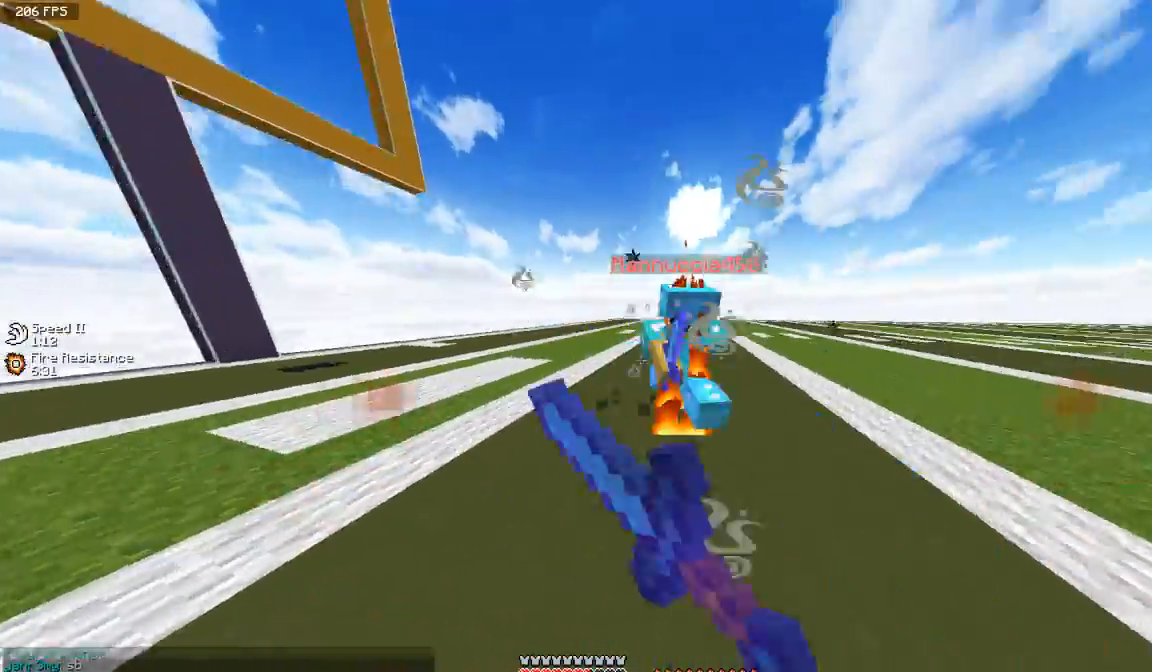
{"keys": ["w"], "mouse": ["left"], "events": [[100, "mouse_left", "up"], [167, "mouse_left", "down"], [183, "d", "down"], [233, "mouse_left", "up"], [317, "mouse_left", "down"], [383, "mouse_left", "up"], [433, "d", "up"], [467, "mouse_left", "down"]]}
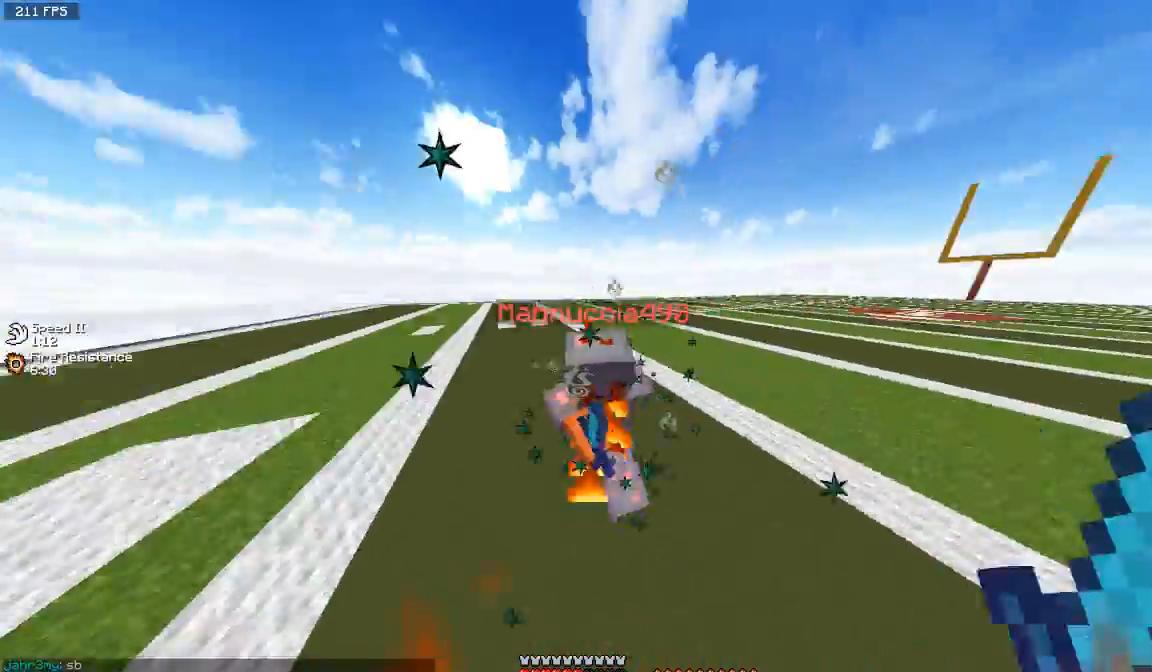
{"keys": ["w"], "mouse": ["left"], "events": [[33, "mouse_left", "up"], [117, "mouse_left", "down"], [167, "mouse_left", "up"], [217, "mouse_left", "down"], [300, "mouse_left", "up"], [367, "mouse_left", "down"], [417, "mouse_left", "up"], [467, "mouse_left", "down"]]}
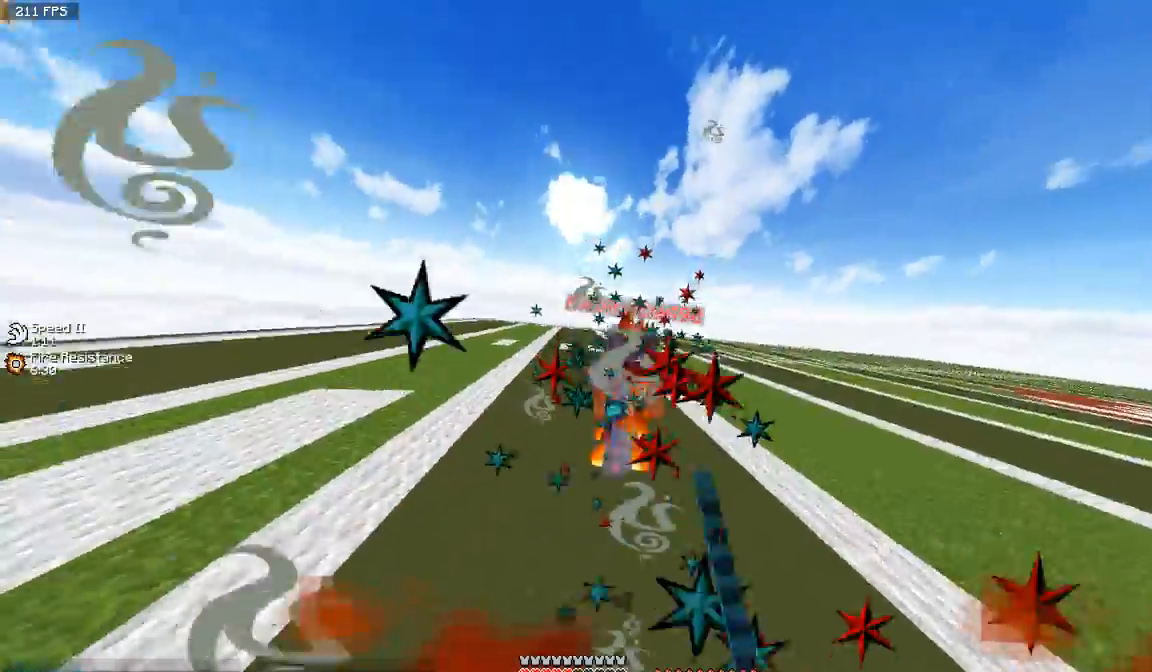
{"keys": ["w"], "mouse": [], "events": [[33, "mouse_left", "up"], [100, "mouse_left", "down"], [167, "mouse_left", "up"], [233, "mouse_left", "down"], [317, "mouse_left", "up"]]}
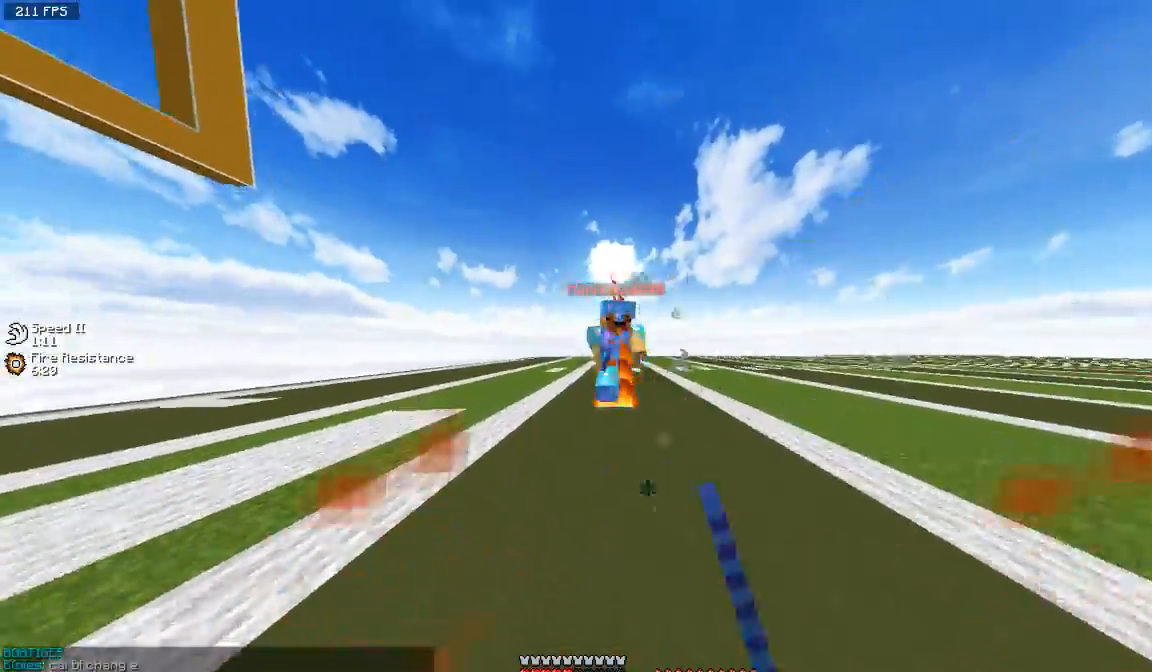
{"keys": ["w"], "mouse": [], "events": [[67, "a", "down"], [117, "mouse_left", "down"], [183, "mouse_left", "up"], [267, "mouse_left", "down"], [317, "a", "up"], [333, "mouse_left", "up"], [350, "d", "down"], [417, "mouse_left", "down"], [483, "d", "up"], [483, "mouse_left", "up"]]}
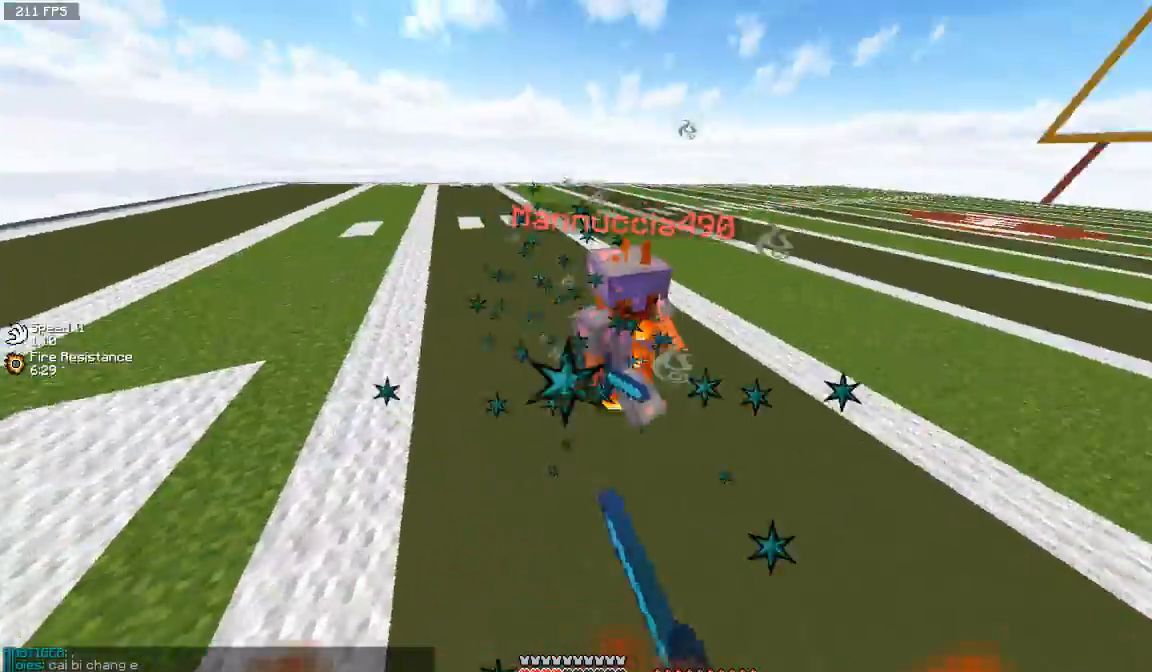
{"keys": ["w"], "mouse": ["left"], "events": [[67, "mouse_left", "down"], [167, "mouse_left", "up"], [183, "mouse_left", "down"], [283, "mouse_left", "up"], [333, "mouse_left", "down"], [433, "mouse_left", "up"], [483, "mouse_left", "down"]]}
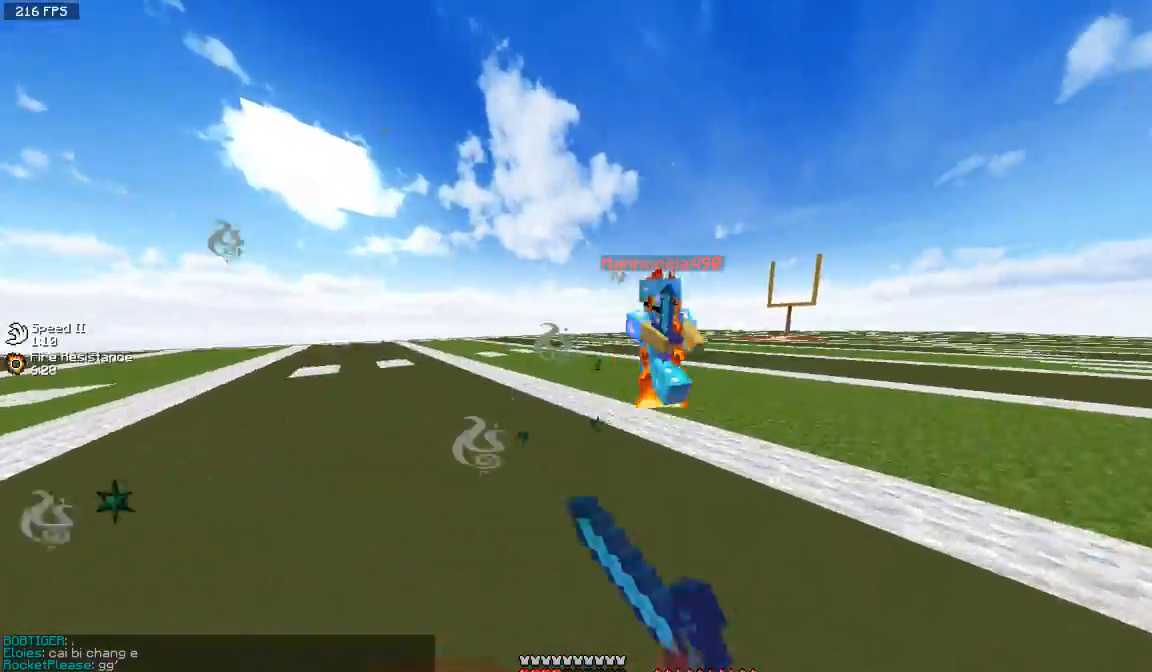
{"keys": ["d", "w"], "mouse": ["left"], "events": [[50, "d", "down"], [83, "mouse_left", "up"], [150, "mouse_left", "down"], [217, "mouse_left", "up"], [267, "mouse_left", "down"], [300, "d", "up"], [367, "mouse_left", "up"], [383, "d", "down"], [417, "mouse_left", "down"]]}
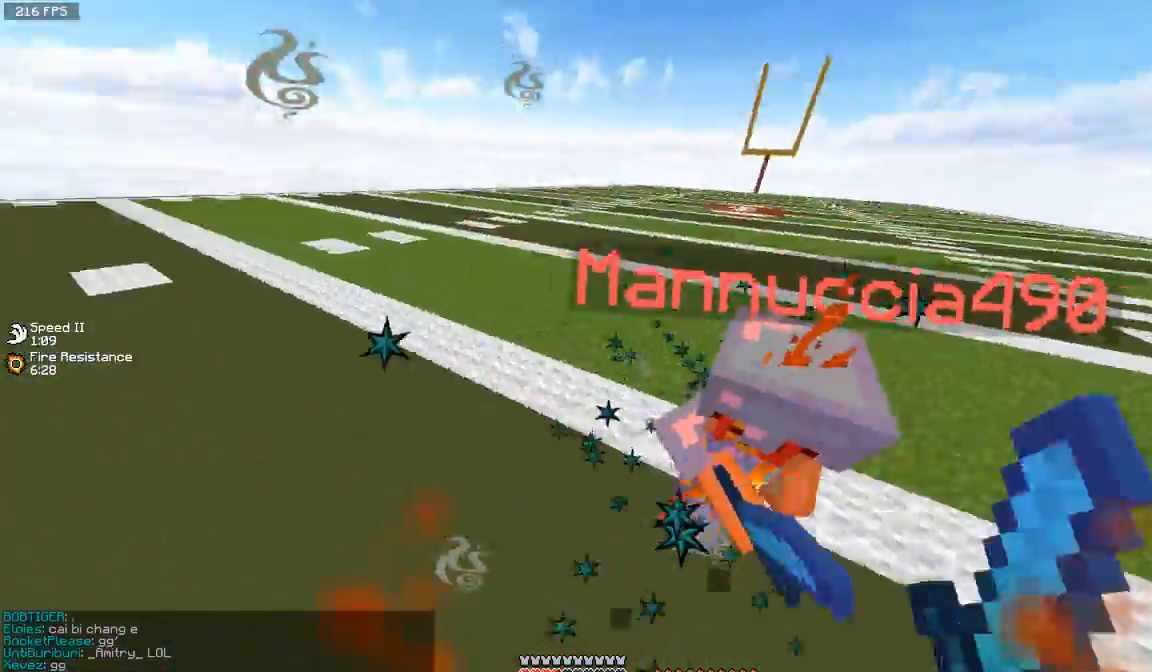
{"keys": ["w"], "mouse": ["left"], "events": [[17, "mouse_left", "up"], [83, "mouse_left", "down"], [117, "d", "up"], [133, "mouse_left", "up"], [200, "mouse_left", "down"], [267, "mouse_left", "up"], [350, "mouse_left", "down"], [433, "mouse_left", "up"], [500, "mouse_left", "down"]]}
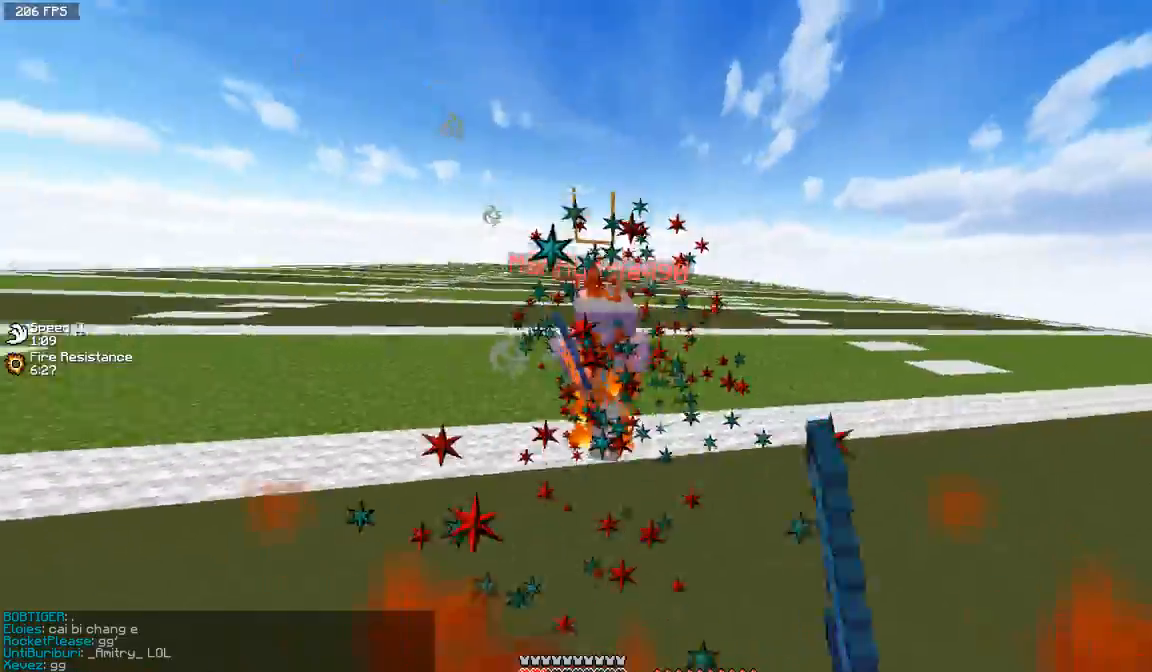
{"keys": ["d", "w"], "mouse": [], "events": [[67, "mouse_left", "up"], [133, "mouse_left", "down"], [217, "mouse_left", "up"], [283, "mouse_left", "down"], [350, "d", "down"], [350, "mouse_left", "up"], [417, "mouse_left", "down"], [483, "mouse_left", "up"]]}
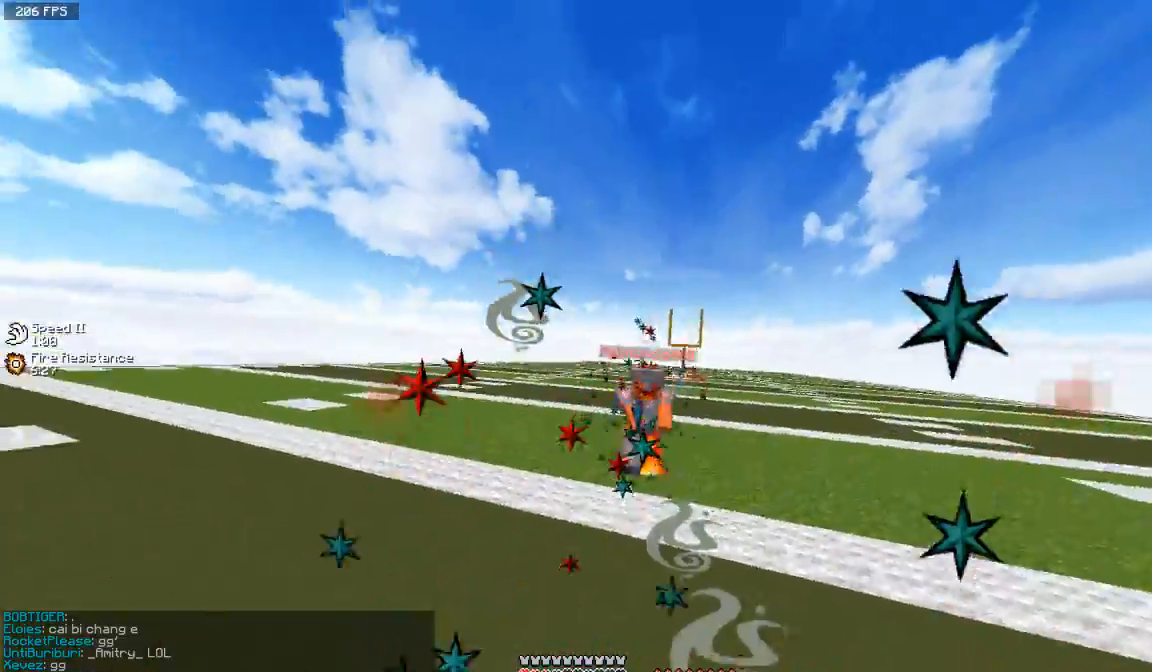
{"keys": ["w"], "mouse": [], "events": [[50, "mouse_left", "down"], [150, "mouse_left", "up"], [267, "d", "up"]]}
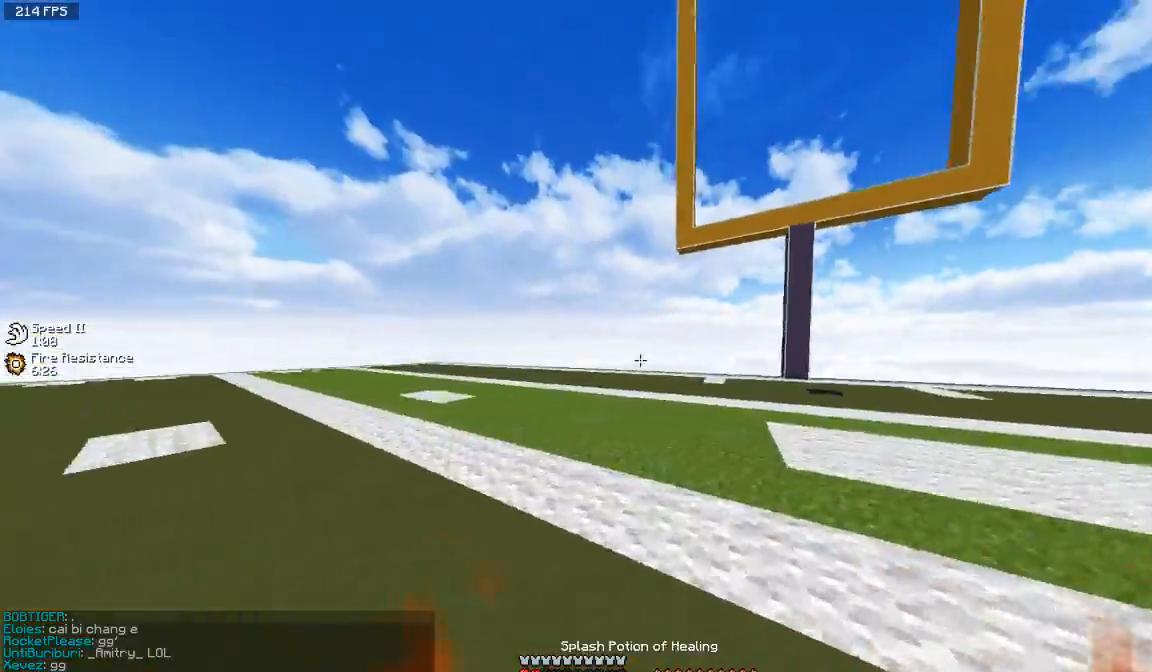
{"keys": ["w"], "mouse": [], "events": [[200, "mouse_right", "down"], [500, "mouse_right", "up"]]}
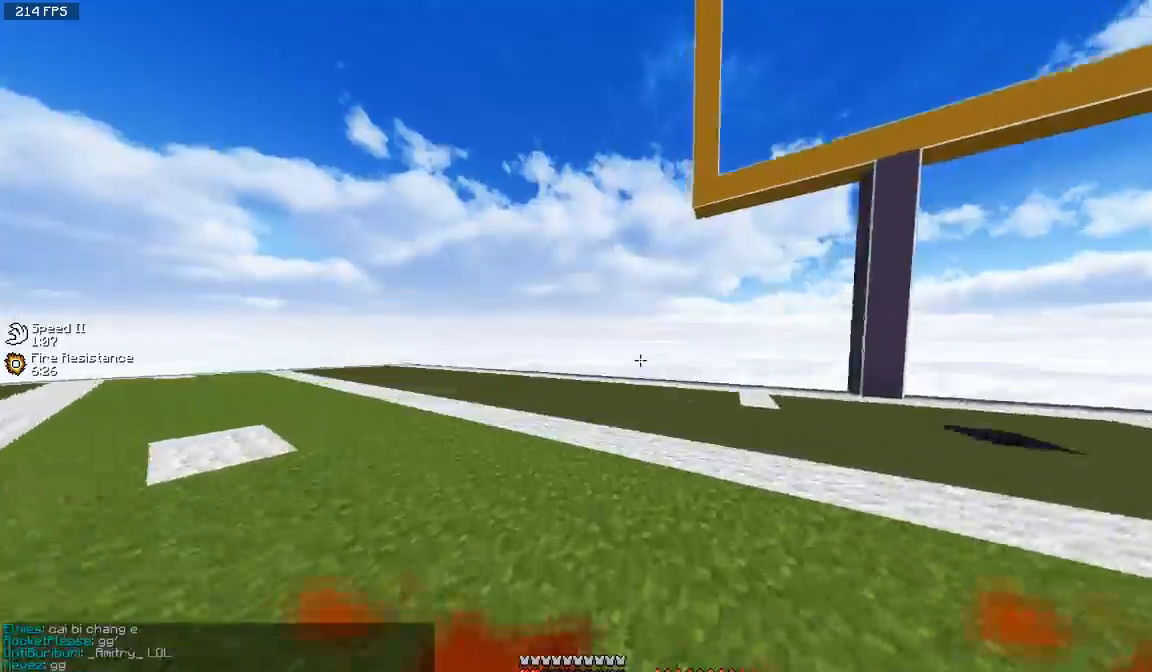
{"keys": ["d", "w"], "mouse": [], "events": [[400, "d", "down"]]}
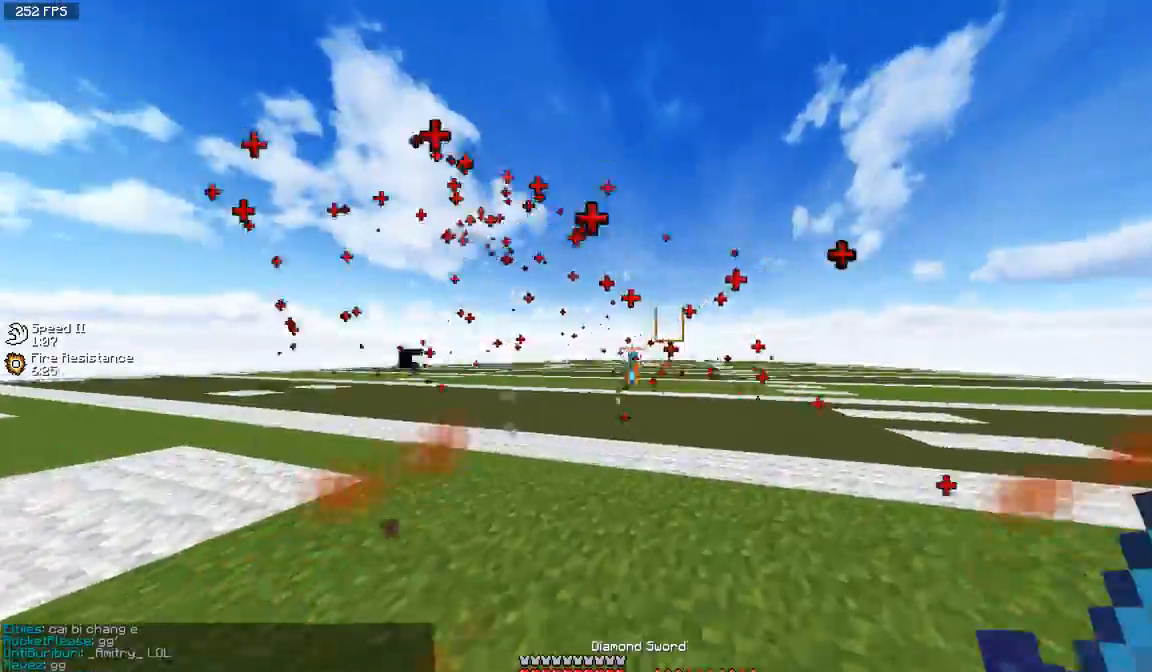
{"keys": ["d", "w"], "mouse": [], "events": []}
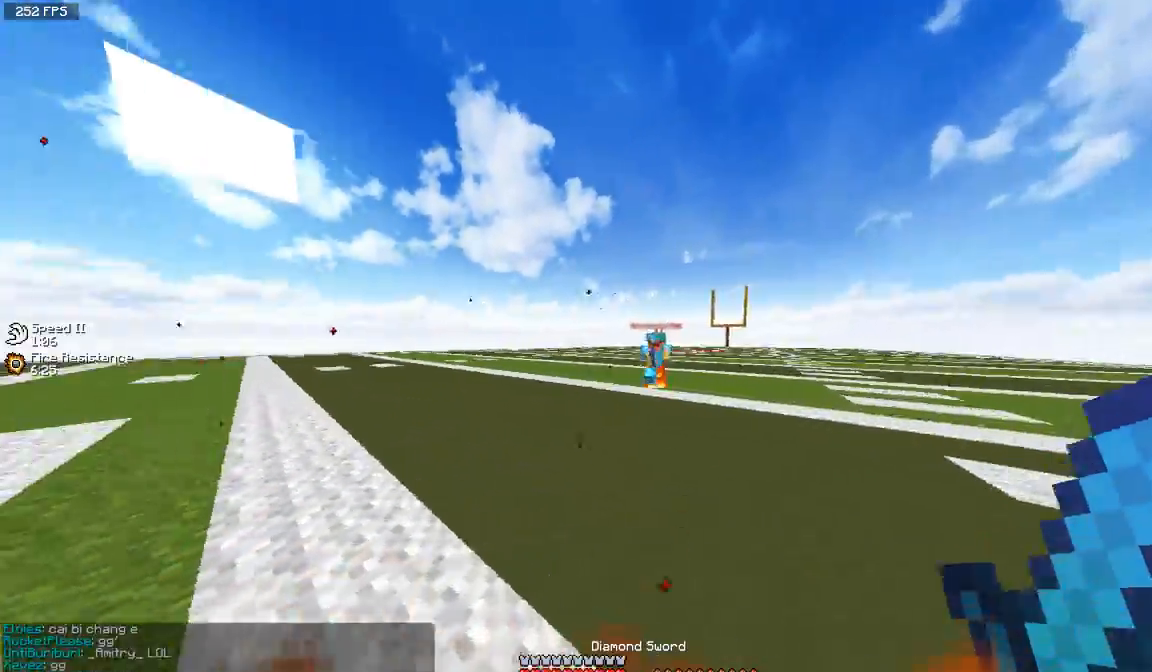
{"keys": ["a", "w"], "mouse": [], "events": [[400, "mouse_left", "down"], [467, "a", "down"], [467, "d", "up"], [467, "mouse_left", "up"]]}
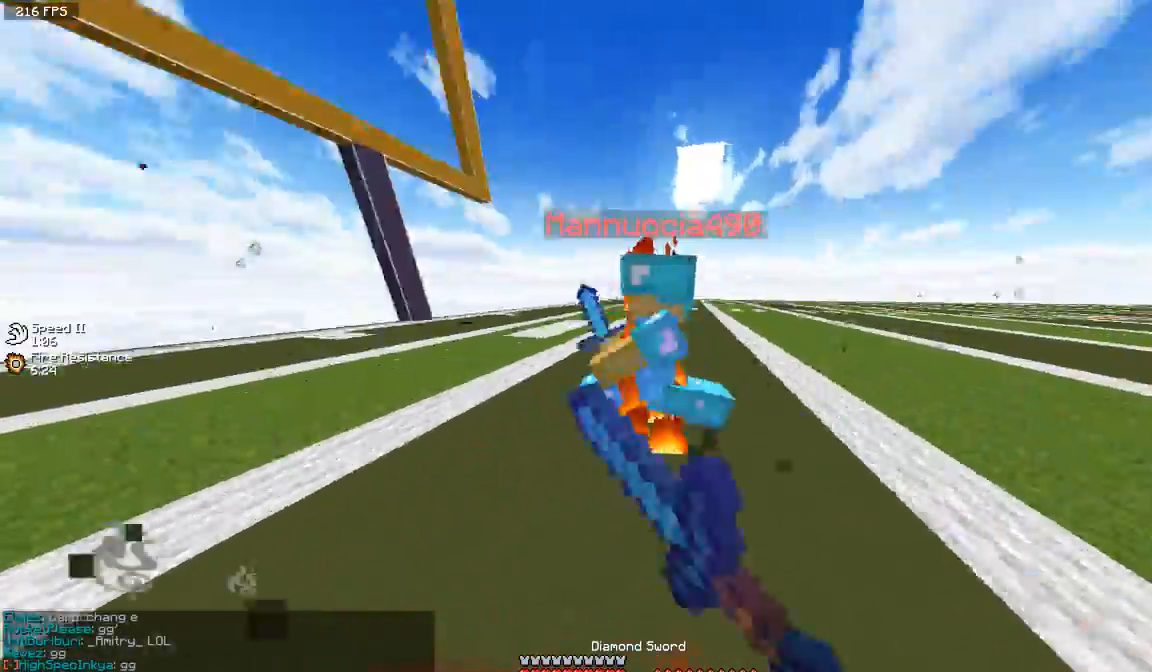
{"keys": ["w"], "mouse": [], "events": [[17, "mouse_left", "down"], [100, "mouse_left", "up"], [167, "mouse_left", "down"], [233, "mouse_left", "up"], [317, "mouse_left", "down"], [367, "a", "up"], [383, "mouse_left", "up"], [450, "mouse_left", "down"], [500, "mouse_left", "up"]]}
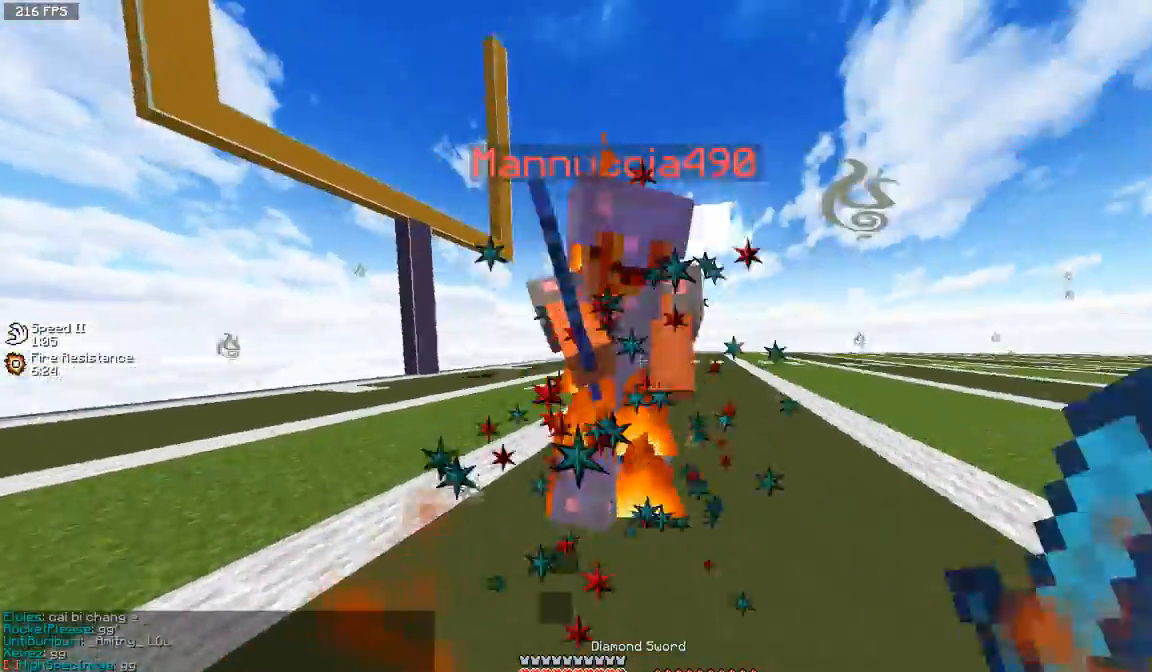
{"keys": ["w"], "mouse": ["left"], "events": [[67, "mouse_left", "down"], [133, "mouse_left", "up"], [183, "mouse_left", "down"], [250, "mouse_left", "up"], [300, "mouse_left", "down"], [383, "mouse_left", "up"], [450, "mouse_left", "down"]]}
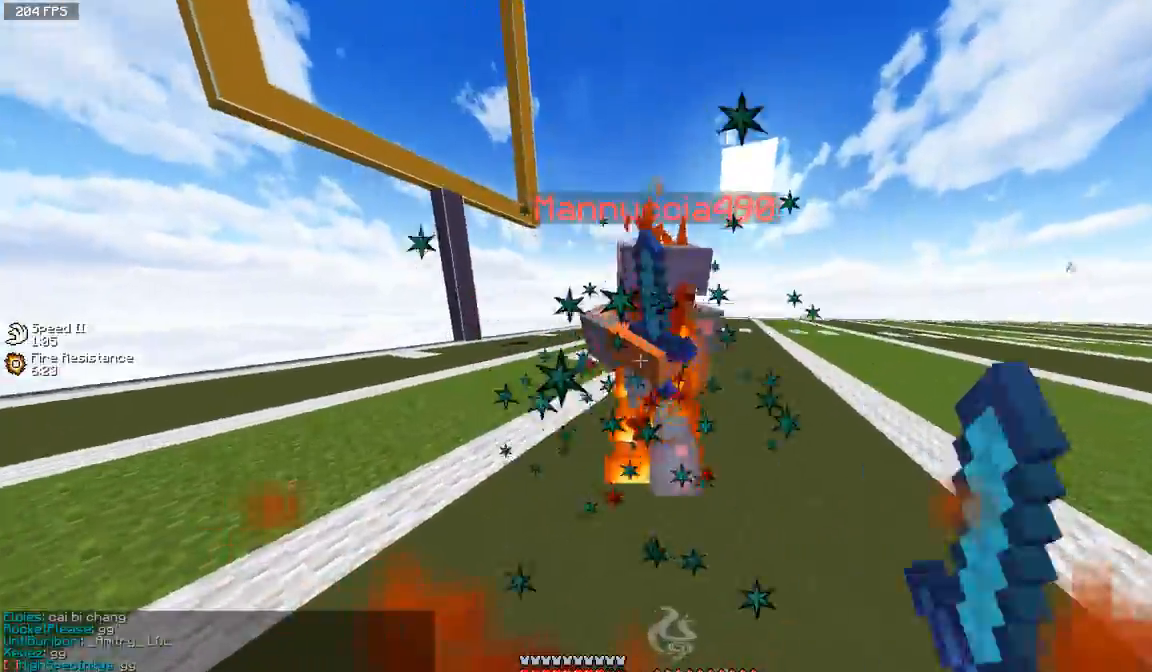
{"keys": ["w"], "mouse": [], "events": [[33, "mouse_left", "up"], [83, "mouse_left", "down"], [150, "mouse_left", "up"], [200, "mouse_left", "down"], [250, "mouse_left", "up"], [317, "mouse_left", "down"], [367, "mouse_left", "up"], [467, "mouse_left", "down"], [500, "mouse_left", "up"]]}
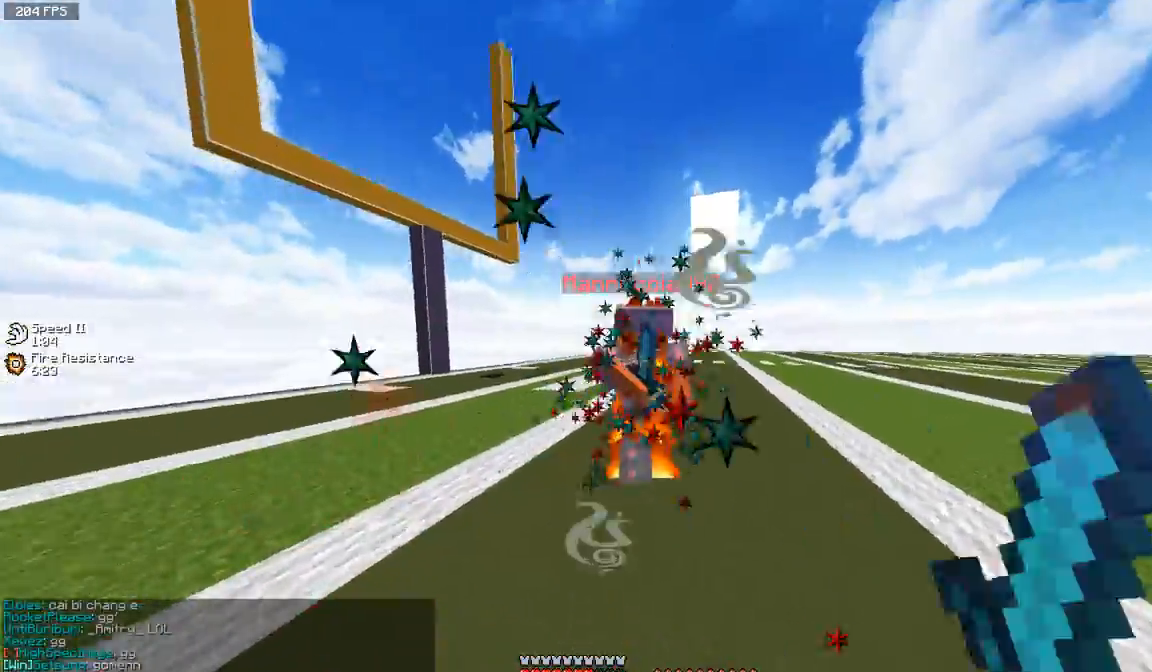
{"keys": ["w"], "mouse": [], "events": [[33, "mouse_left", "down"], [117, "mouse_left", "up"], [183, "mouse_left", "down"], [250, "mouse_left", "up"], [300, "mouse_left", "down"], [367, "mouse_left", "up"]]}
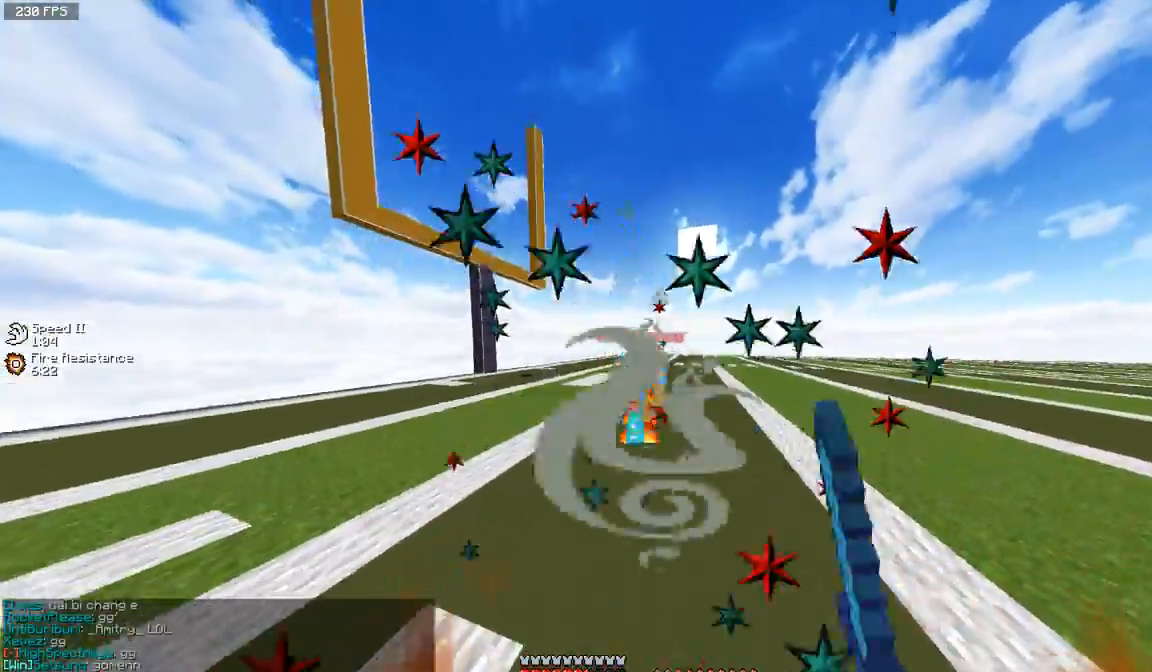
{"keys": ["w"], "mouse": ["left"], "events": [[217, "mouse_left", "down"], [283, "mouse_left", "up"], [450, "mouse_left", "down"]]}
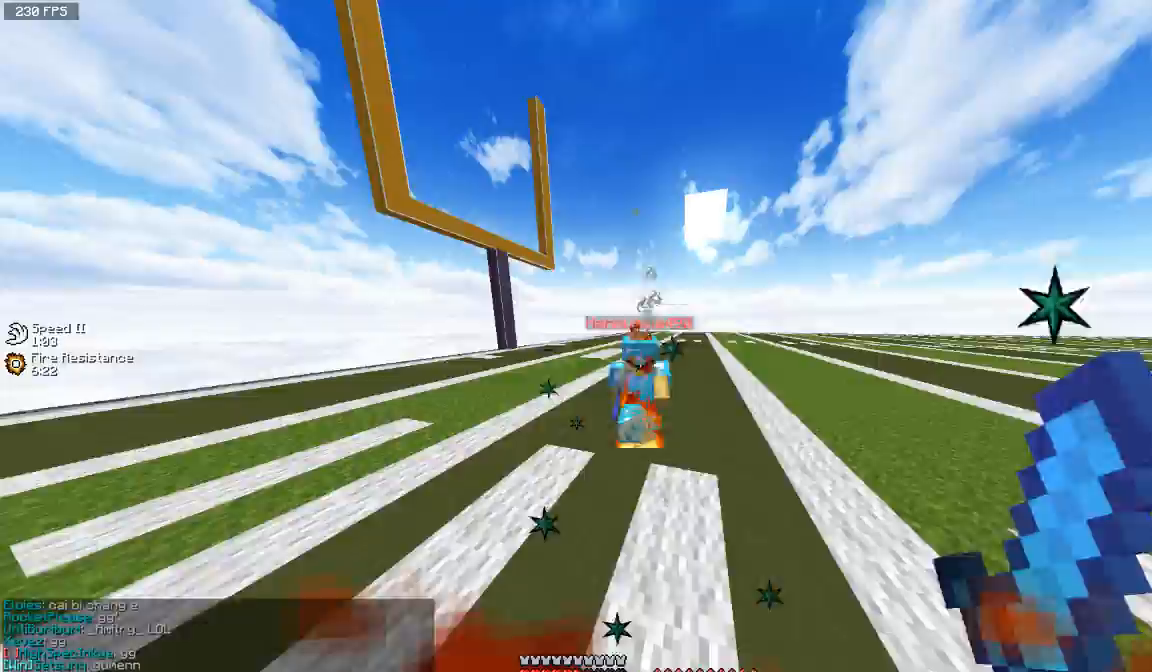
{"keys": ["w"], "mouse": [], "events": [[67, "mouse_left", "up"], [200, "mouse_left", "down"], [233, "mouse_left", "up"], [283, "mouse_left", "down"], [367, "mouse_left", "up"], [383, "mouse_left", "down"], [417, "mouse_left", "up"]]}
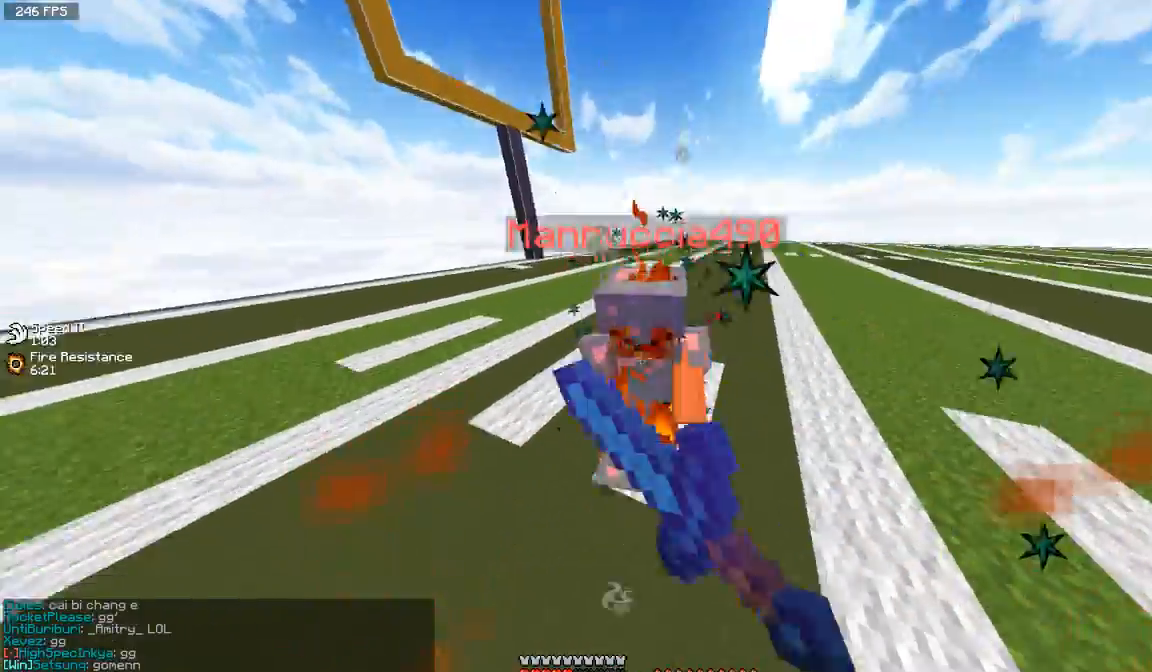
{"keys": ["w"], "mouse": [], "events": [[33, "mouse_left", "down"], [83, "mouse_left", "up"], [117, "mouse_left", "down"], [133, "mouse_left", "up"], [267, "mouse_left", "down"], [317, "mouse_left", "up"], [400, "mouse_left", "down"], [433, "mouse_left", "up"], [450, "mouse_left", "down"], [500, "mouse_left", "up"]]}
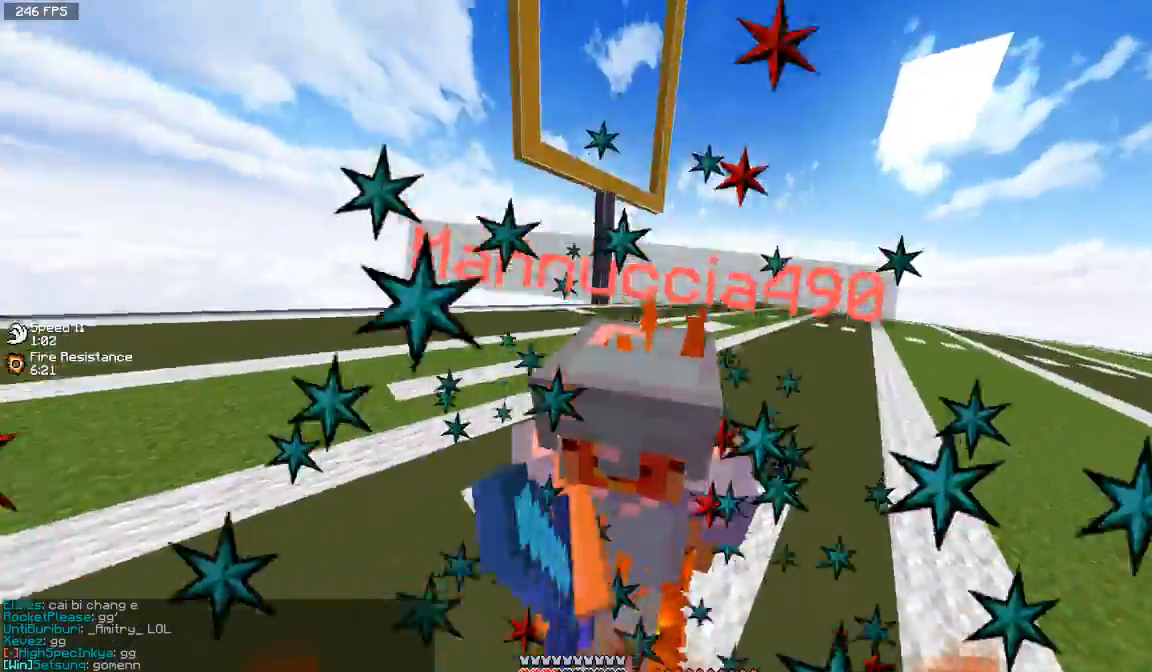
{"keys": ["w"], "mouse": ["left"], "events": [[33, "mouse_left", "down"], [50, "mouse_left", "up"], [83, "mouse_left", "down"], [117, "mouse_left", "up"], [133, "mouse_left", "down"], [183, "mouse_left", "up"], [217, "mouse_left", "down"], [233, "mouse_left", "up"], [267, "mouse_left", "down"], [333, "mouse_left", "up"], [350, "mouse_left", "down"], [367, "mouse_left", "up"], [400, "mouse_left", "down"], [467, "mouse_left", "up"], [483, "mouse_left", "down"]]}
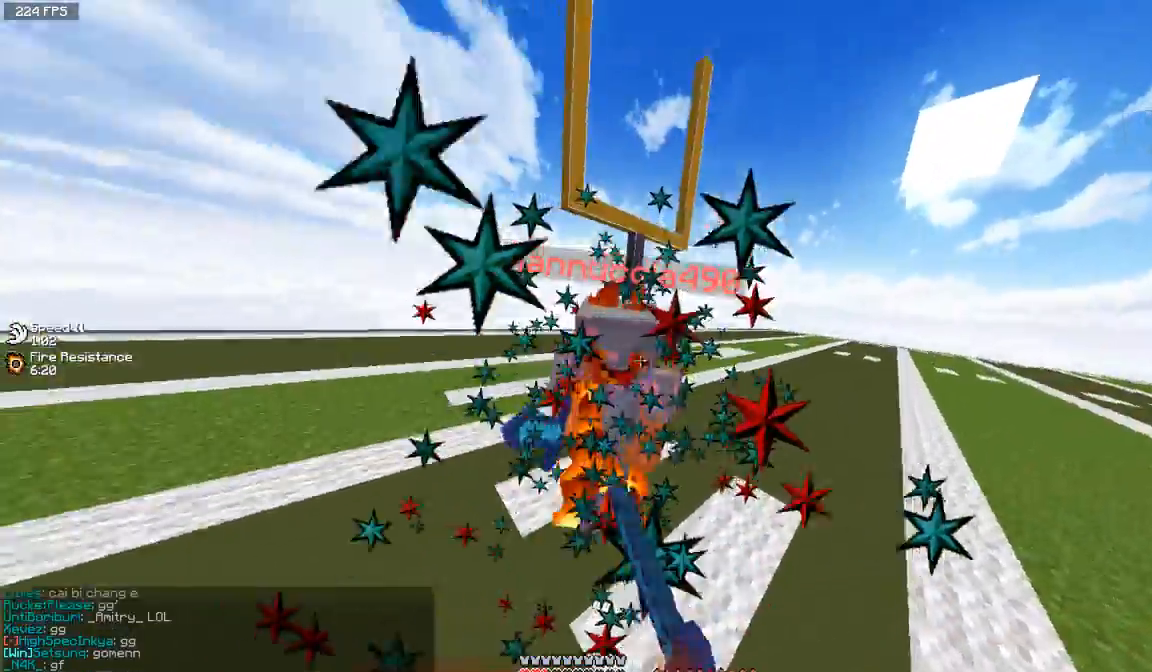
{"keys": ["w"], "mouse": [], "events": [[17, "mouse_left", "up"], [33, "mouse_left", "down"], [67, "mouse_left", "up"], [100, "mouse_left", "down"], [133, "mouse_left", "up"], [167, "mouse_left", "down"], [217, "mouse_left", "up"], [233, "mouse_left", "down"], [267, "mouse_left", "up"], [300, "mouse_left", "down"], [350, "mouse_left", "up"], [367, "mouse_left", "down"], [400, "mouse_left", "up"], [433, "mouse_left", "down"], [483, "mouse_left", "up"]]}
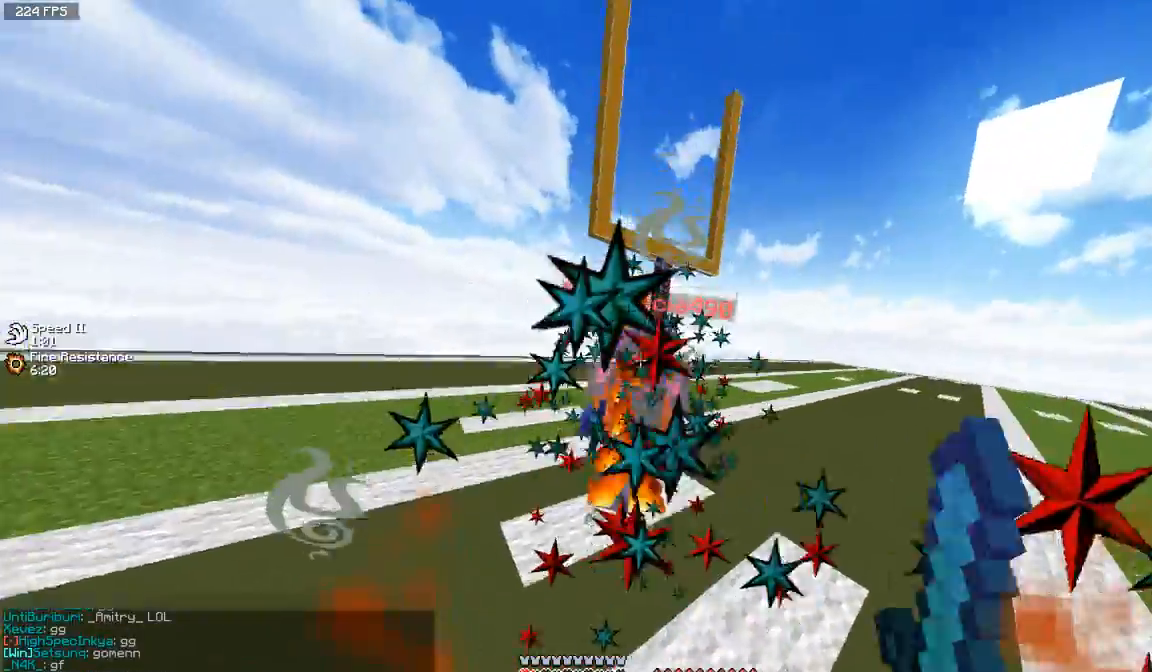
{"keys": ["w"], "mouse": ["left"], "events": [[17, "mouse_left", "down"], [33, "mouse_left", "up"], [67, "mouse_left", "down"], [133, "mouse_left", "up"], [150, "mouse_left", "down"], [167, "mouse_left", "up"], [217, "mouse_left", "down"], [250, "mouse_left", "up"], [267, "mouse_left", "down"], [300, "mouse_left", "up"], [333, "mouse_left", "down"], [383, "mouse_left", "up"], [417, "mouse_left", "down"], [433, "mouse_left", "up"], [483, "mouse_left", "down"]]}
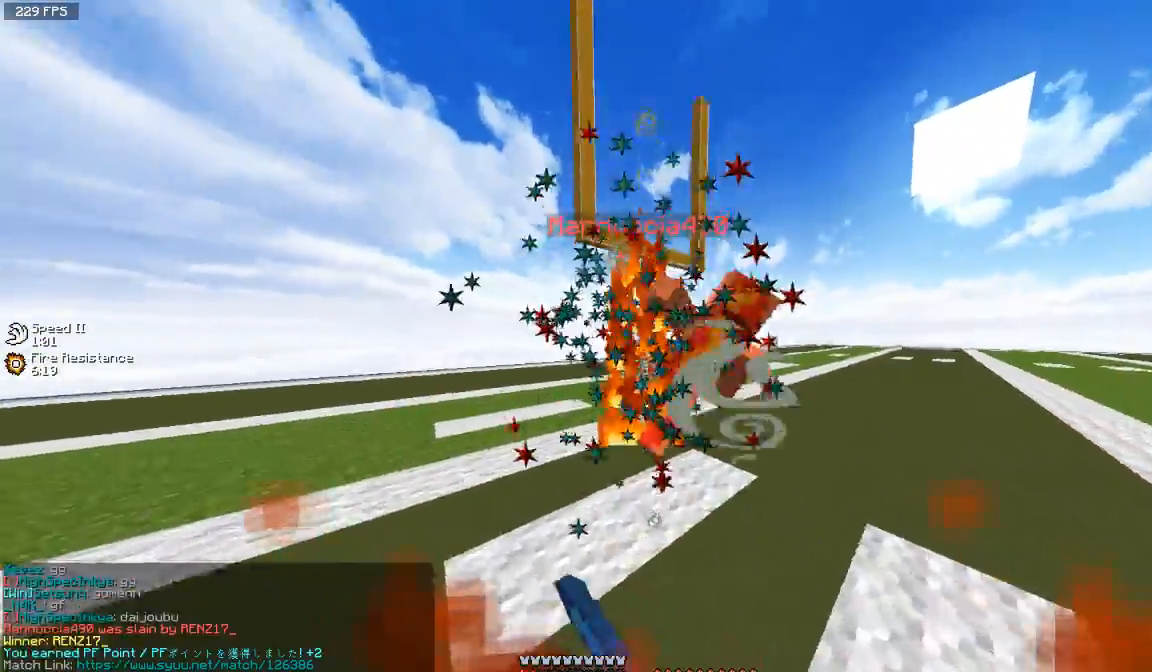
{"keys": ["w"], "mouse": [], "events": [[17, "mouse_left", "up"], [50, "mouse_left", "down"], [67, "mouse_left", "up"], [100, "mouse_left", "down"], [133, "w", "up"], [150, "mouse_left", "up"], [183, "s", "down"], [350, "s", "up"], [433, "w", "down"]]}
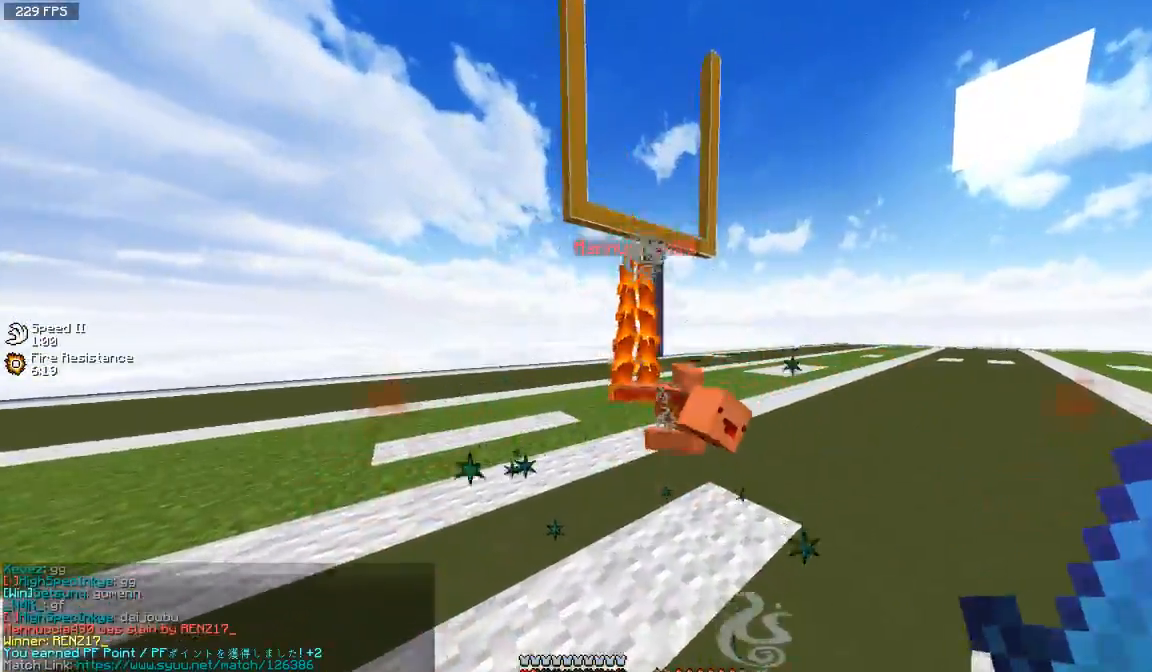
{"keys": ["w"], "mouse": [], "events": [[183, "mouse_right", "down"], [333, "mouse_right", "up"]]}
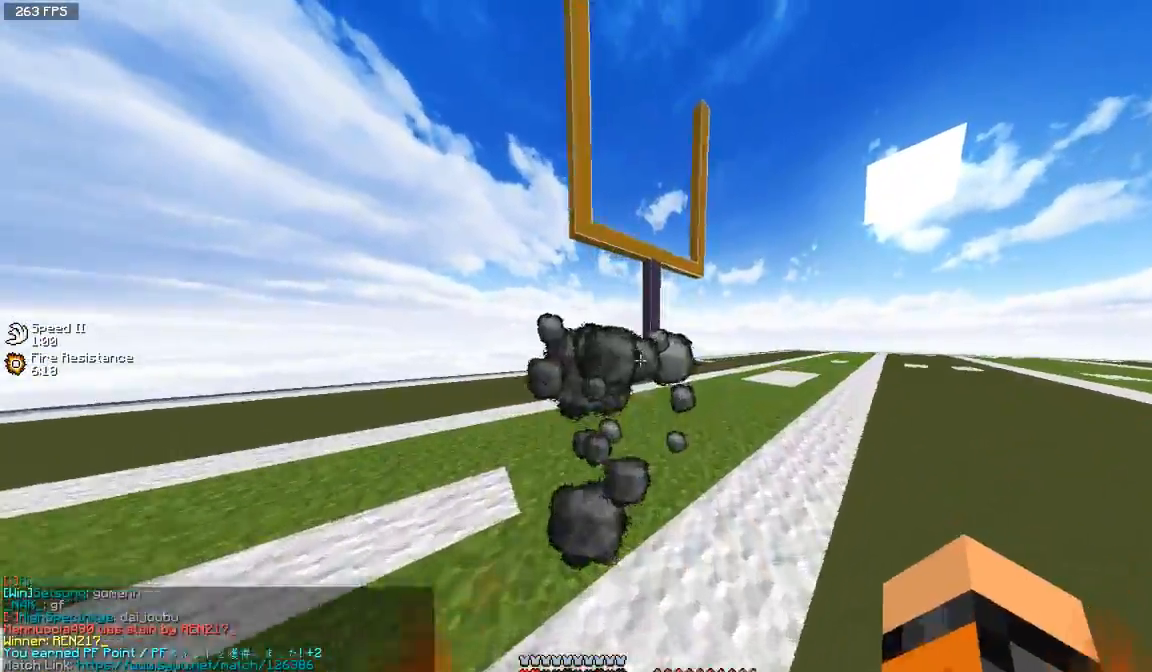
{"keys": ["w"], "mouse": [], "events": [[50, "mouse_right", "down"], [233, "mouse_right", "up"]]}
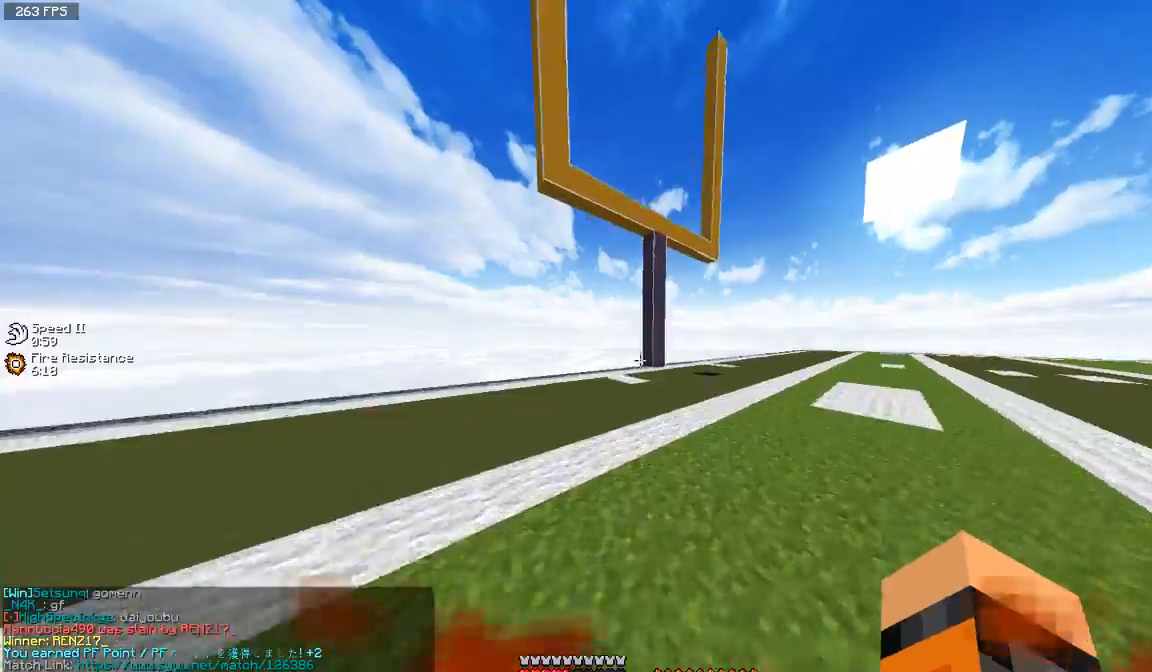
{"keys": ["w"], "mouse": [], "events": []}
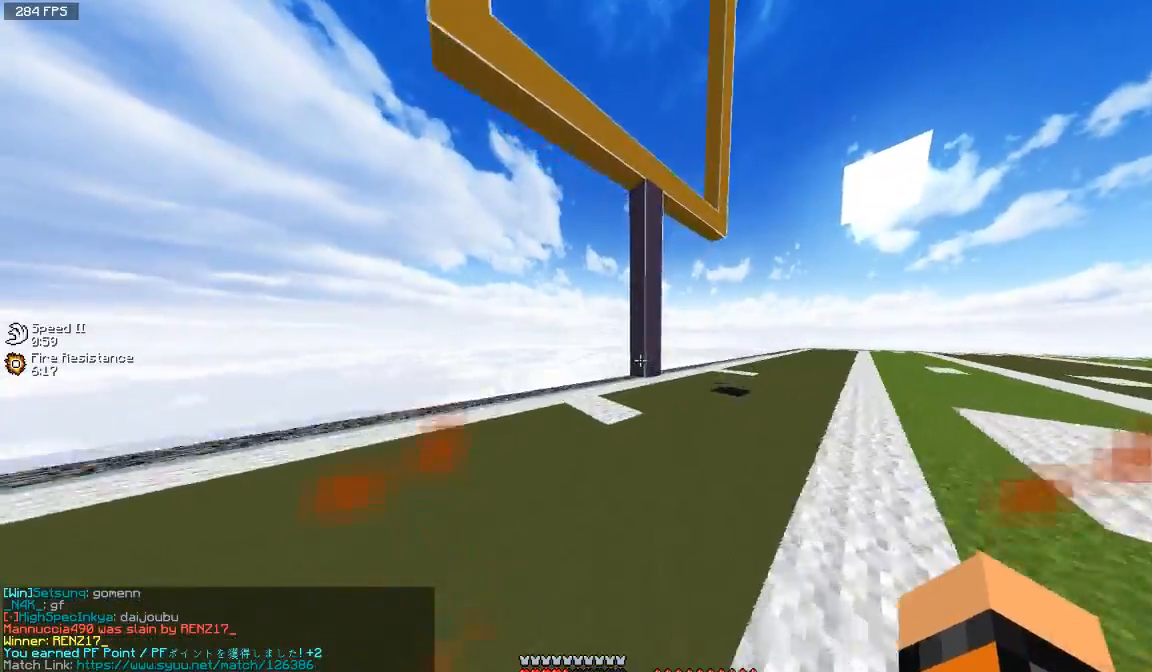
{"keys": ["w"], "mouse": [], "events": []}
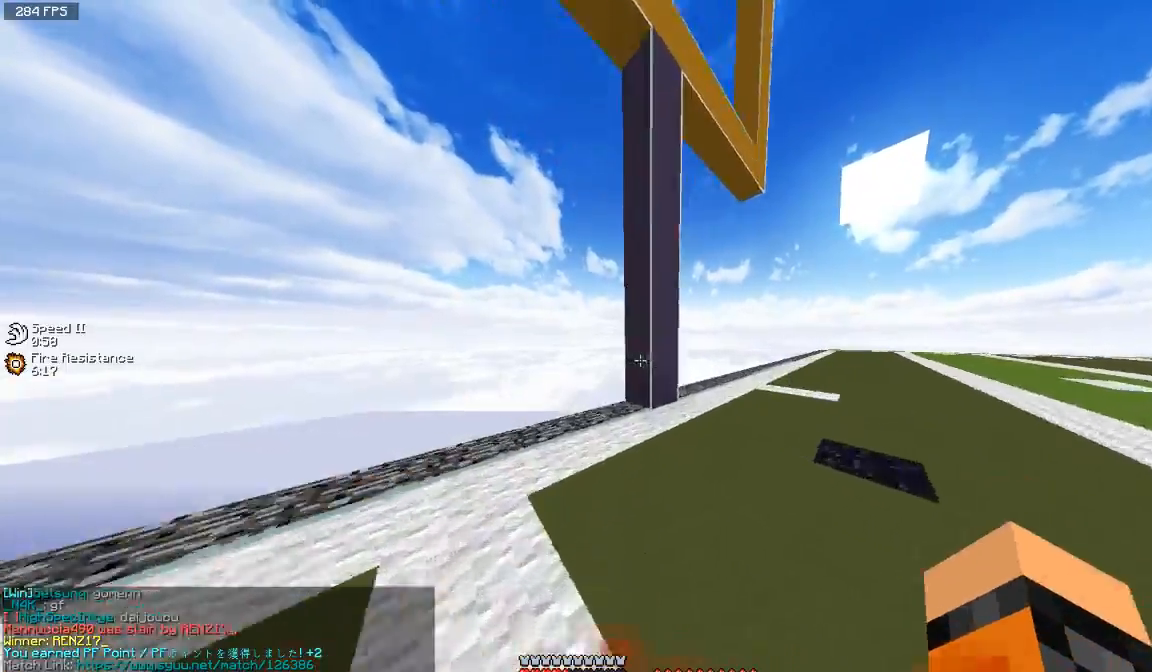
{"keys": ["w"], "mouse": [], "events": [[250, "d", "down"], [467, "d", "up"]]}